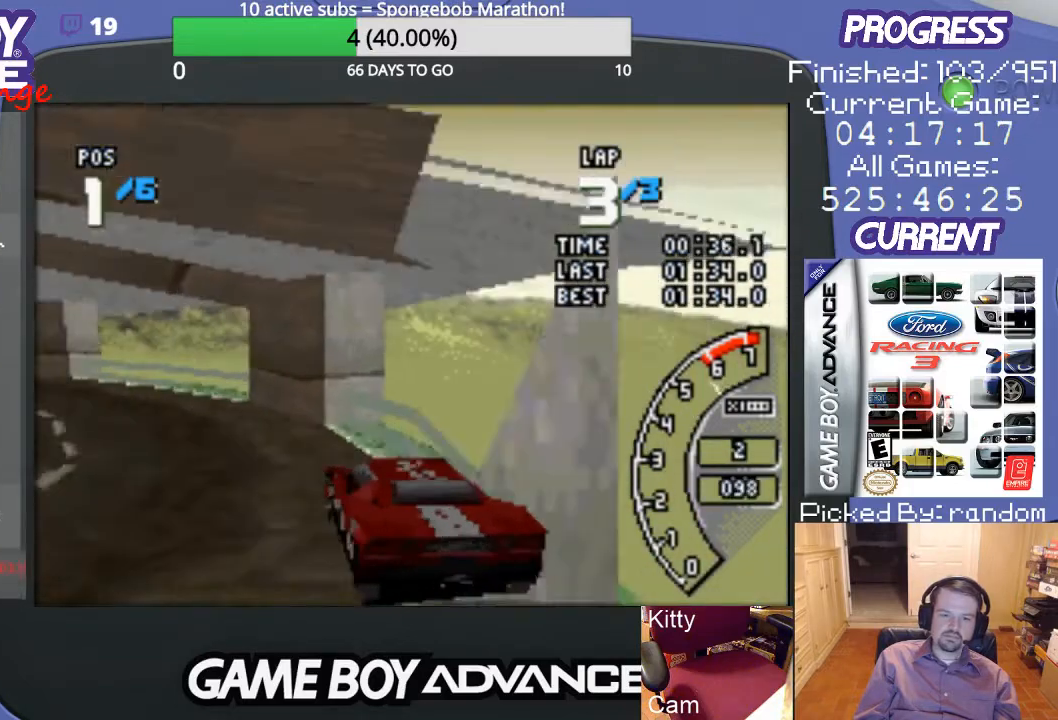
Gameplay with a controller (Nintendo layout); each line is a JSON object with the inputs held at the frame after it. "events" lists button and stick changes between this image and that frame as [ms after this image, input, new state], when the widget could be followed in between. Not read: L3 R3.
{"buttons": ["A", "DPAD_LEFT"], "events": [[167, "DPAD_LEFT", "up"], [467, "DPAD_LEFT", "down"]]}
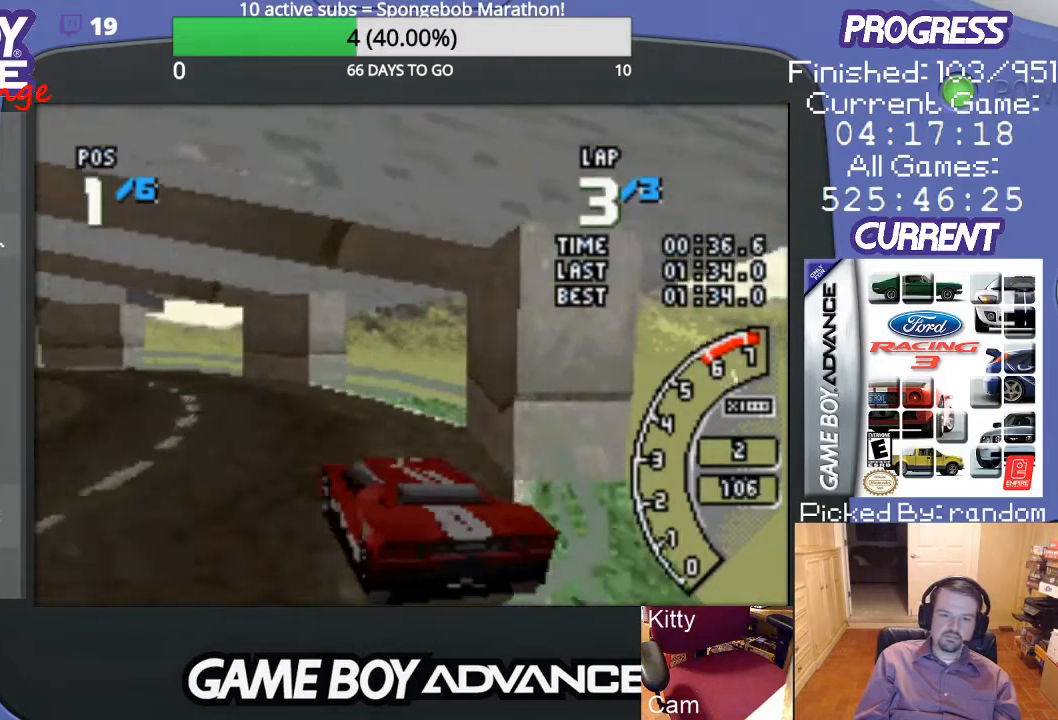
{"buttons": ["A", "DPAD_LEFT"], "events": [[333, "DPAD_LEFT", "up"], [467, "DPAD_LEFT", "down"]]}
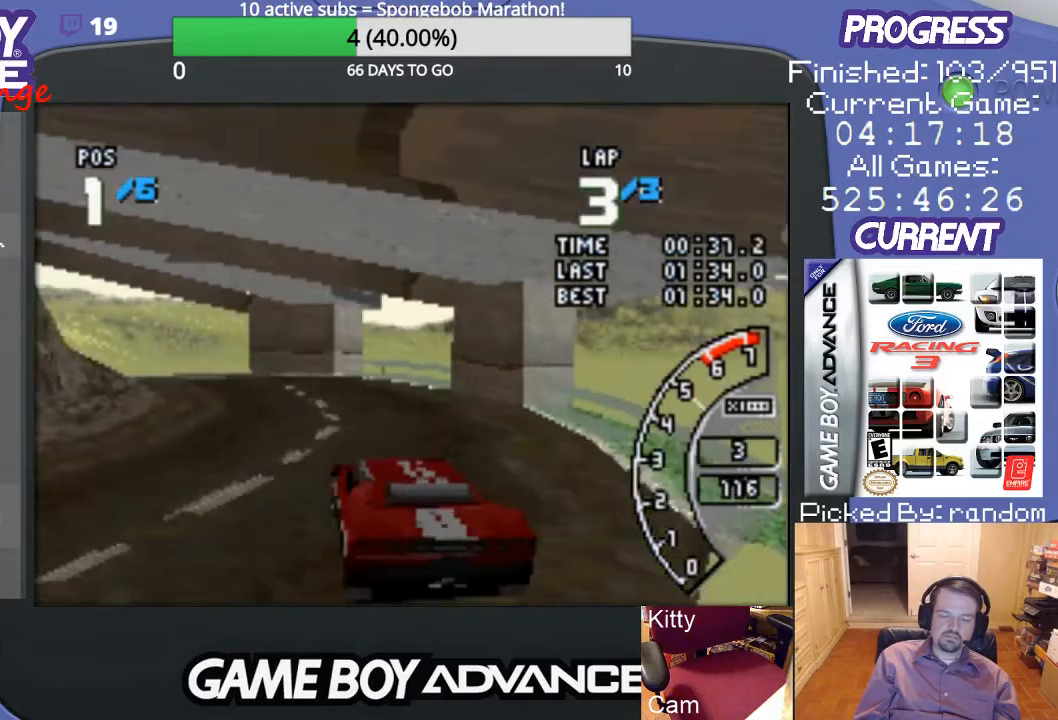
{"buttons": ["A", "DPAD_LEFT"], "events": [[100, "DPAD_LEFT", "up"], [267, "DPAD_LEFT", "down"], [400, "DPAD_LEFT", "up"], [433, "DPAD_LEFT", "down"]]}
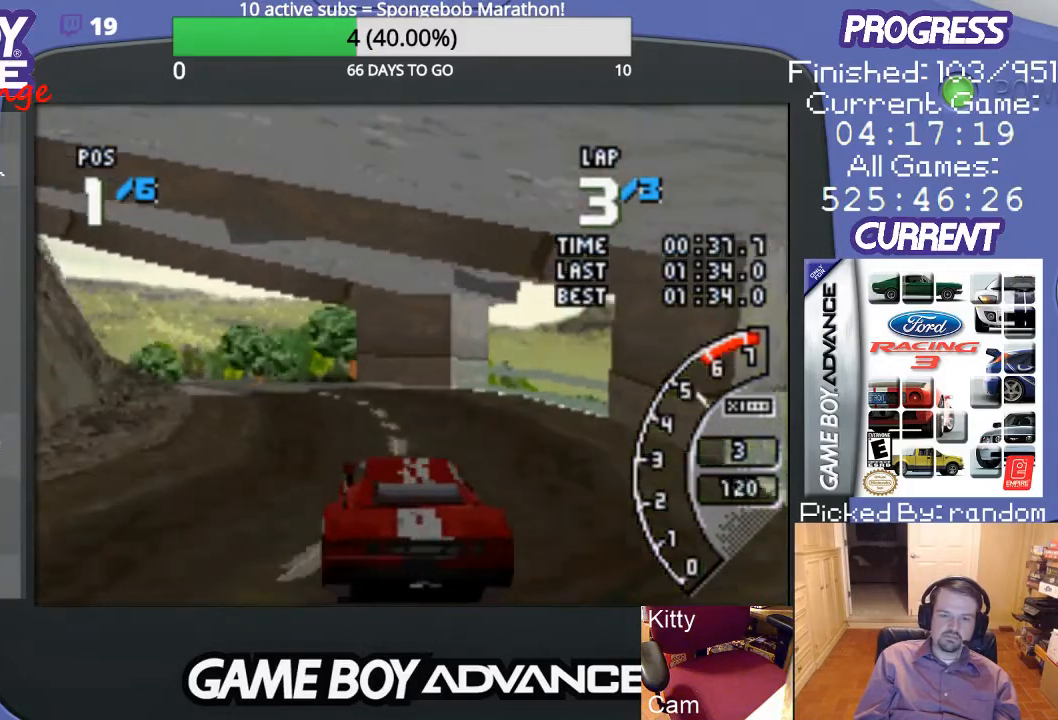
{"buttons": ["A", "DPAD_LEFT"], "events": [[67, "DPAD_LEFT", "up"], [200, "DPAD_LEFT", "down"], [333, "DPAD_LEFT", "up"], [467, "DPAD_LEFT", "down"]]}
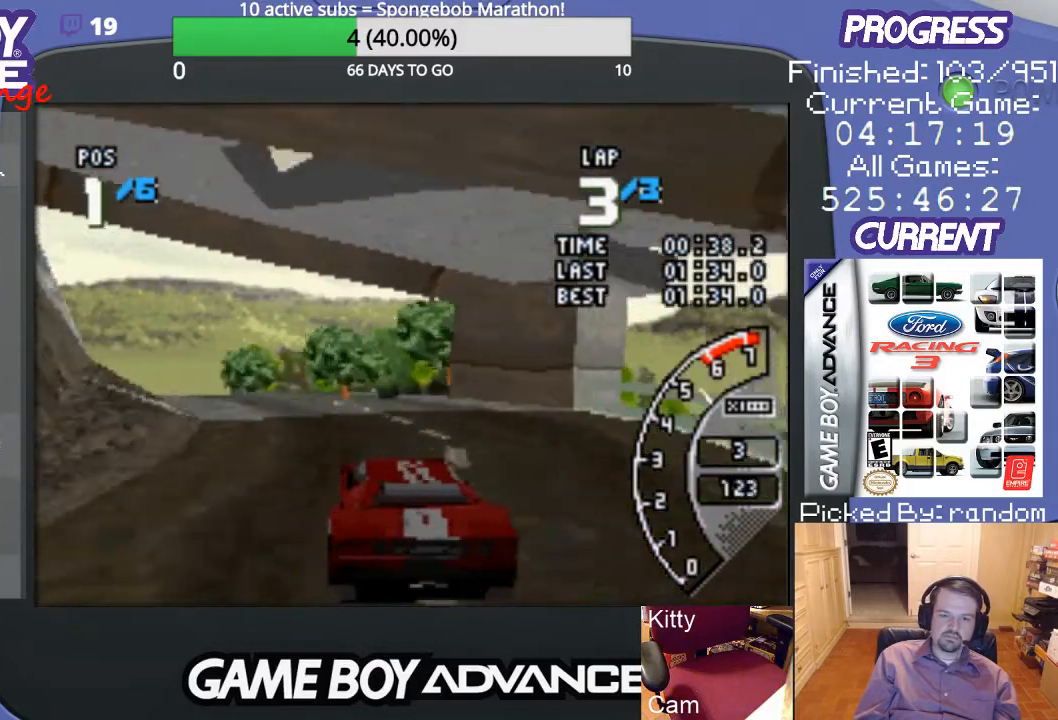
{"buttons": ["A", "DPAD_LEFT"], "events": [[133, "DPAD_LEFT", "up"], [267, "DPAD_LEFT", "down"]]}
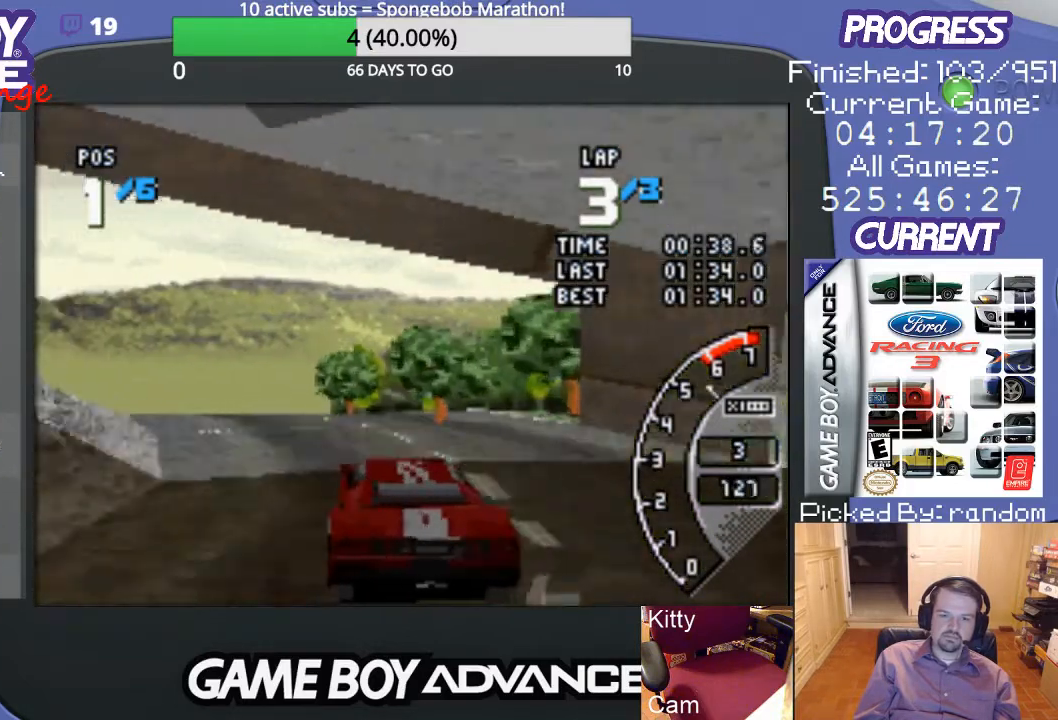
{"buttons": ["A"], "events": [[133, "DPAD_LEFT", "up"], [233, "DPAD_LEFT", "down"], [367, "A", "up"], [400, "DPAD_LEFT", "up"], [433, "A", "down"]]}
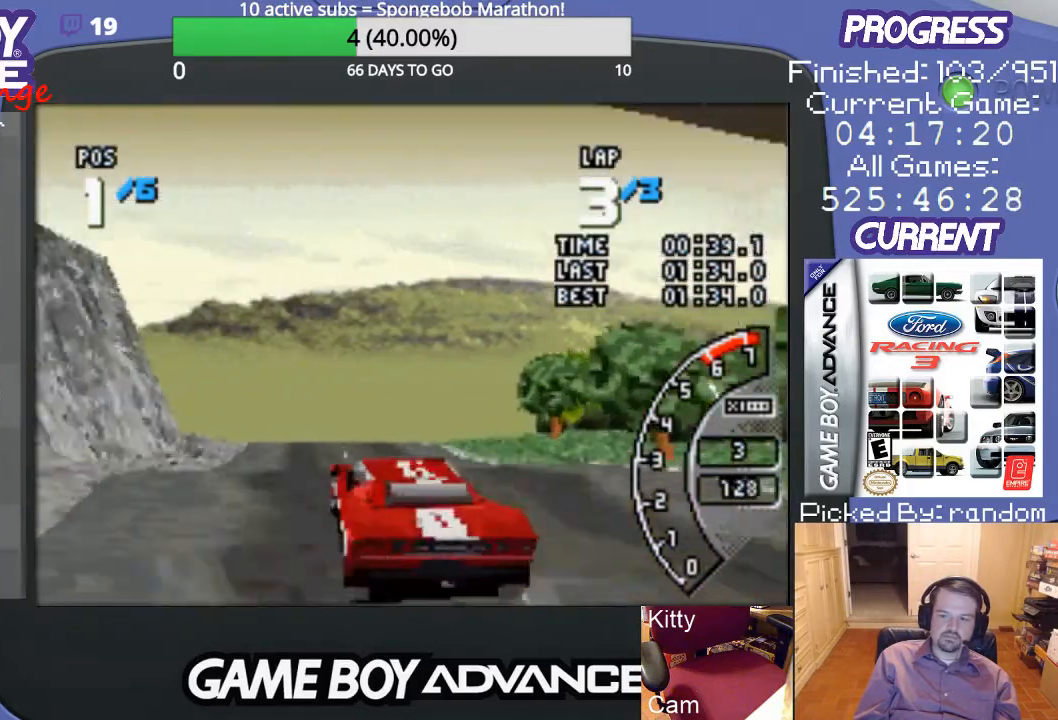
{"buttons": ["A"], "events": [[333, "DPAD_RIGHT", "down"], [467, "DPAD_RIGHT", "up"]]}
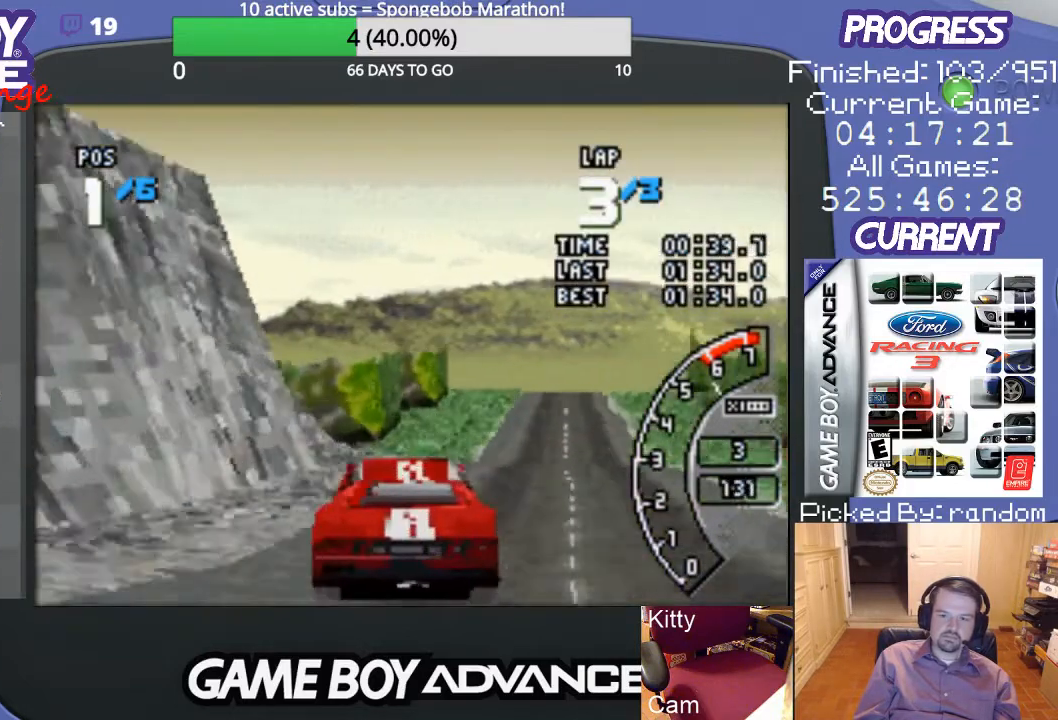
{"buttons": ["A", "DPAD_RIGHT"], "events": [[167, "DPAD_RIGHT", "down"], [333, "A", "up"], [433, "A", "down"]]}
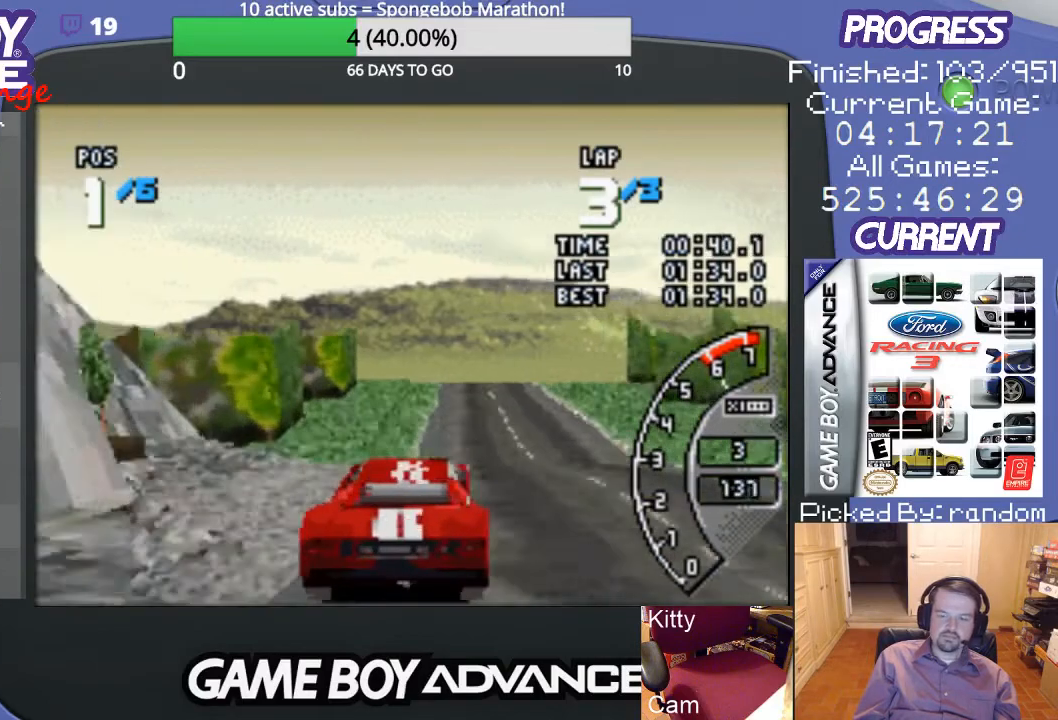
{"buttons": ["A"], "events": [[33, "DPAD_RIGHT", "up"], [233, "DPAD_LEFT", "down"], [400, "DPAD_LEFT", "up"]]}
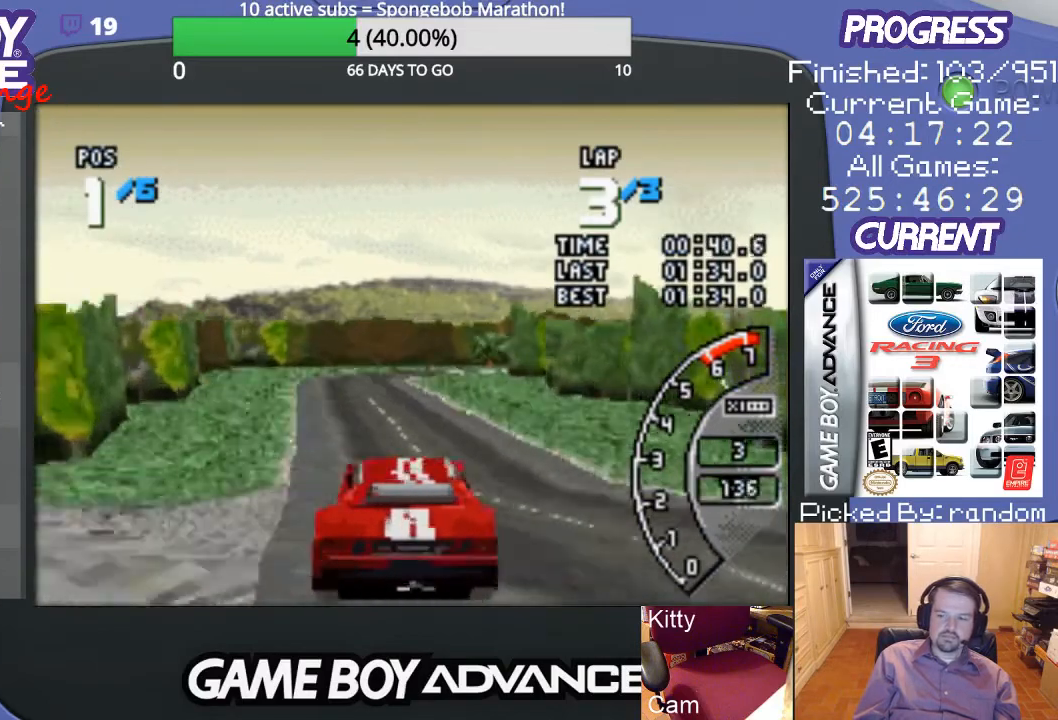
{"buttons": ["A"], "events": []}
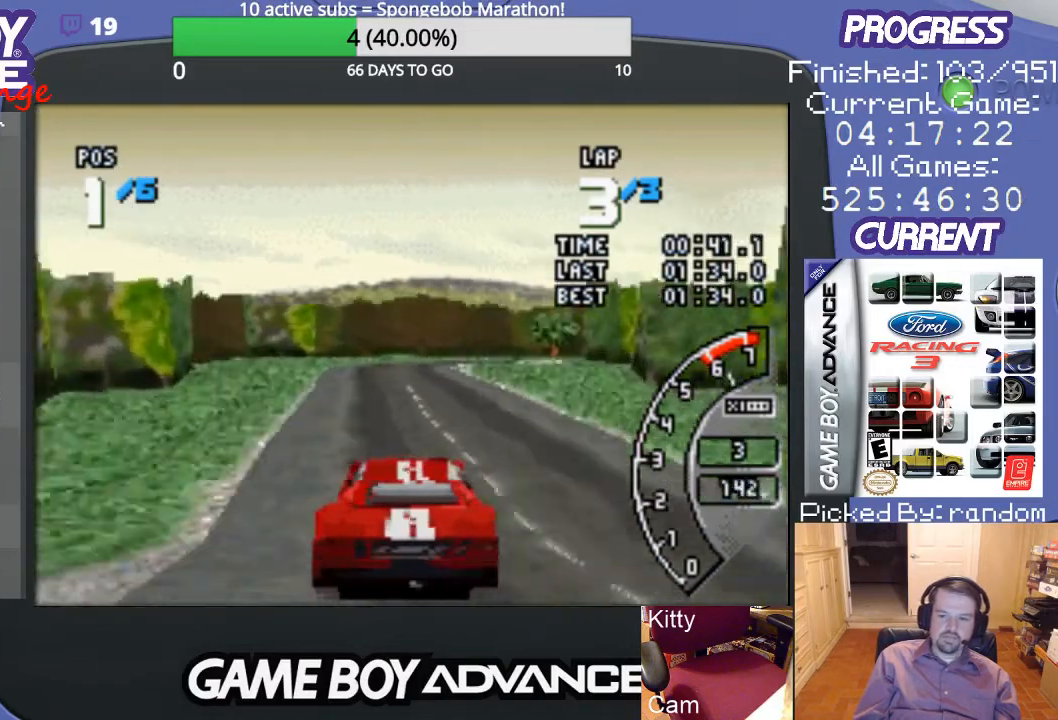
{"buttons": ["A"], "events": []}
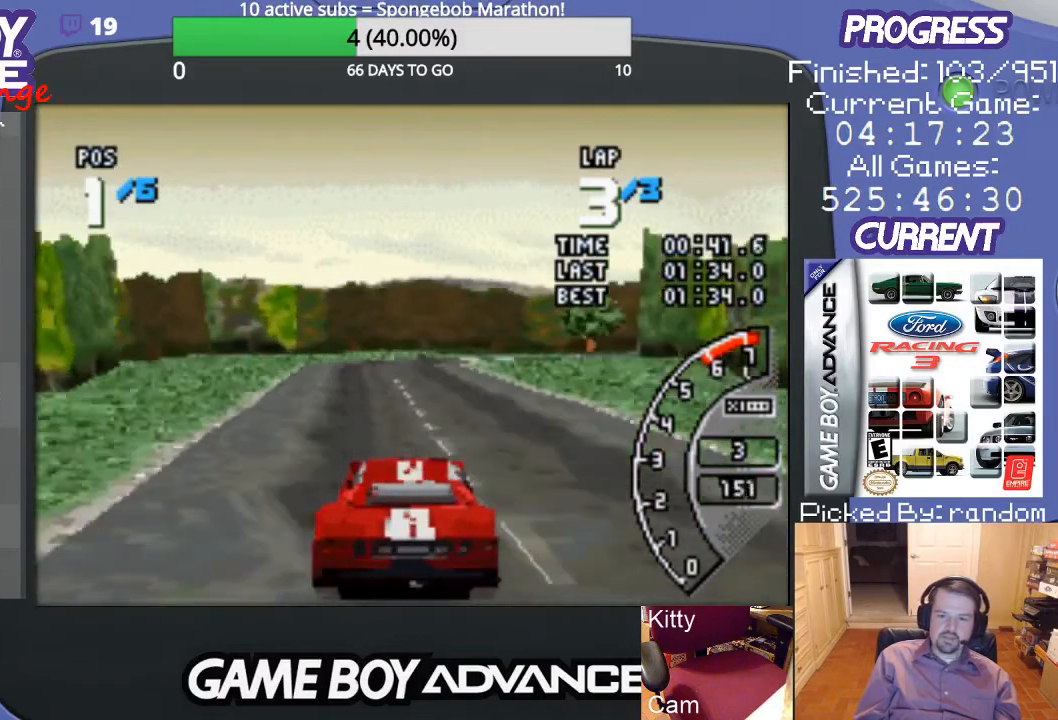
{"buttons": ["A"], "events": []}
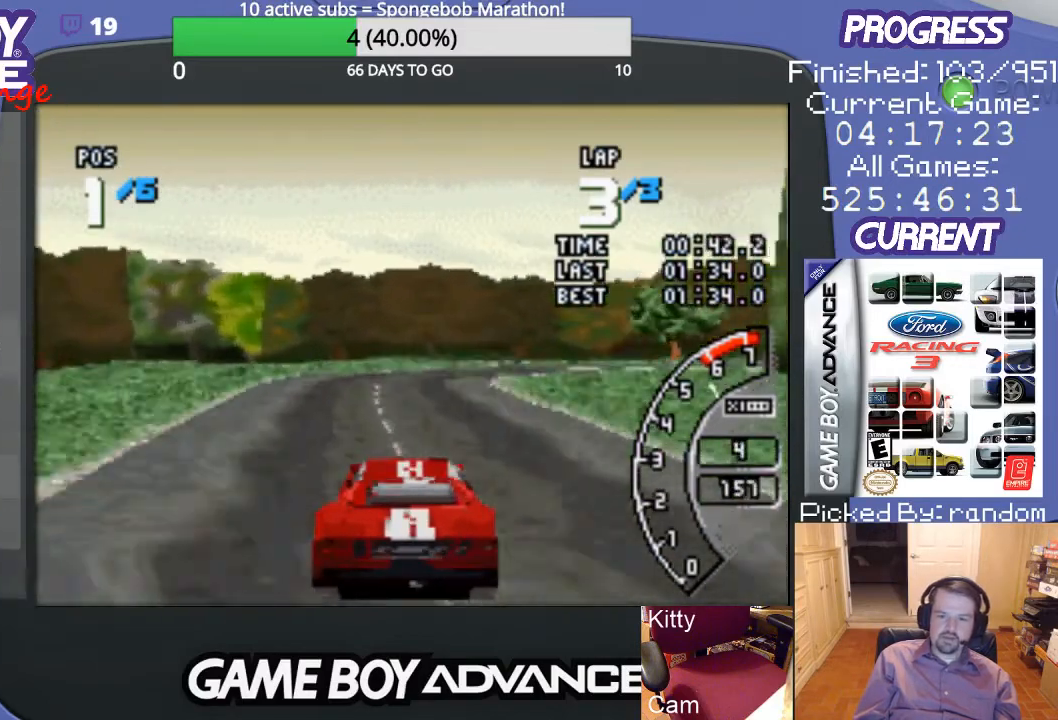
{"buttons": ["A", "DPAD_RIGHT"], "events": [[33, "DPAD_RIGHT", "down"], [67, "A", "up"], [233, "A", "down"], [300, "A", "up"], [400, "A", "down"]]}
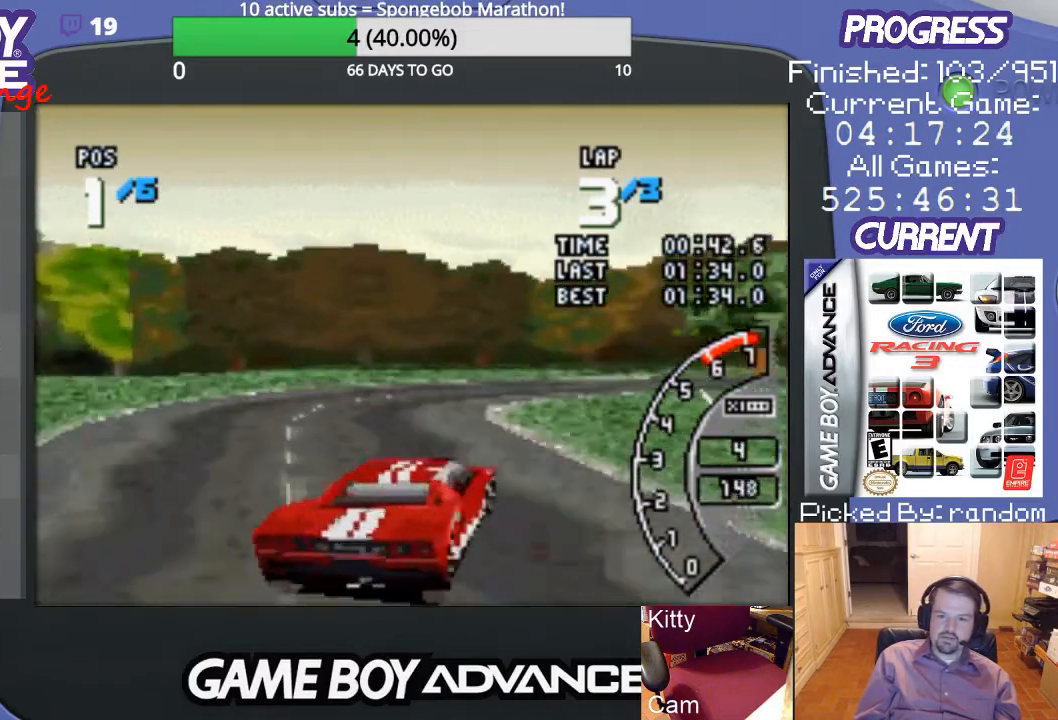
{"buttons": ["A", "DPAD_RIGHT"], "events": [[67, "DPAD_RIGHT", "up"], [200, "DPAD_RIGHT", "down"]]}
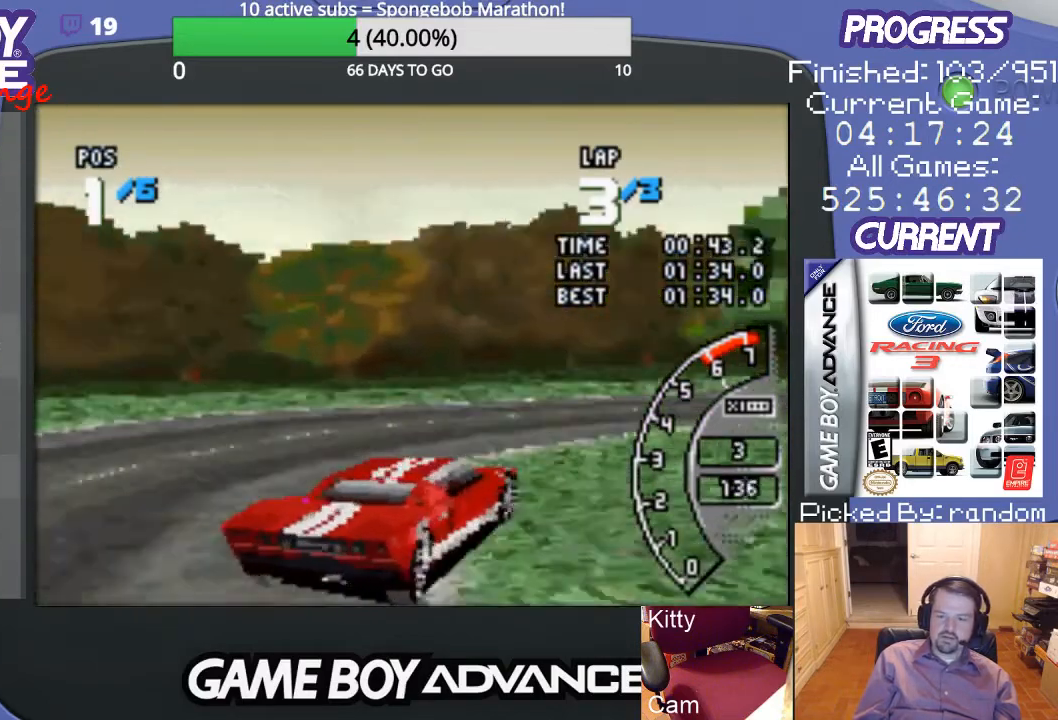
{"buttons": ["A", "DPAD_RIGHT"], "events": [[67, "A", "up"], [467, "A", "down"]]}
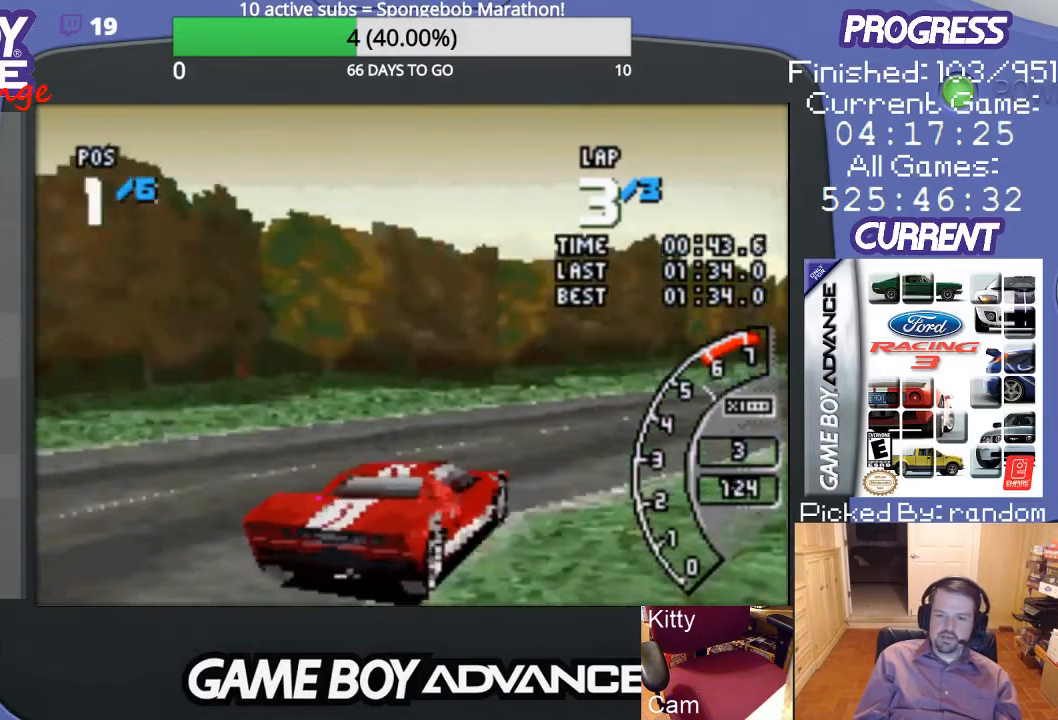
{"buttons": ["A", "DPAD_LEFT"], "events": [[67, "A", "up"], [100, "A", "down"], [267, "DPAD_RIGHT", "up"], [467, "DPAD_LEFT", "down"]]}
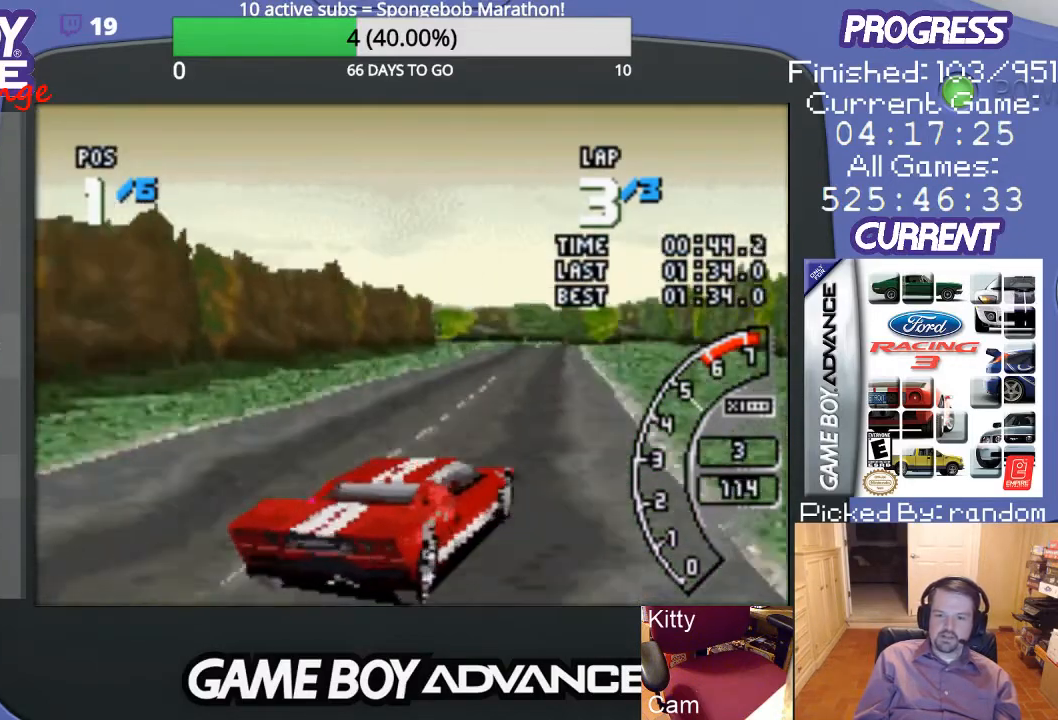
{"buttons": ["A"], "events": [[367, "DPAD_LEFT", "up"]]}
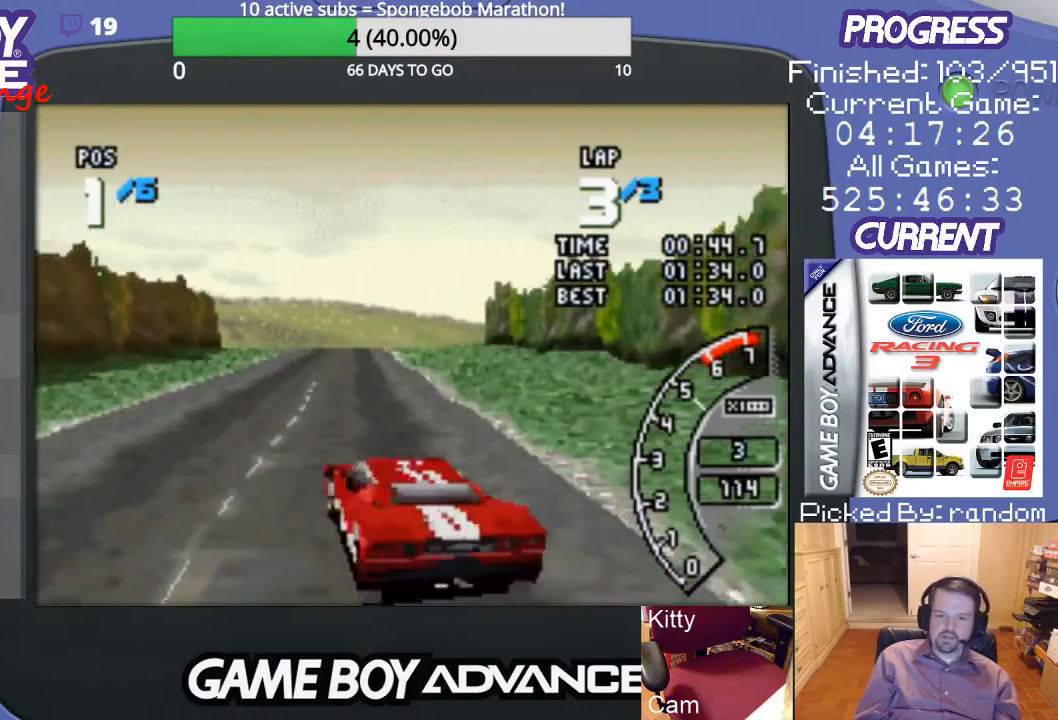
{"buttons": ["A"], "events": [[267, "DPAD_RIGHT", "down"], [433, "DPAD_RIGHT", "up"]]}
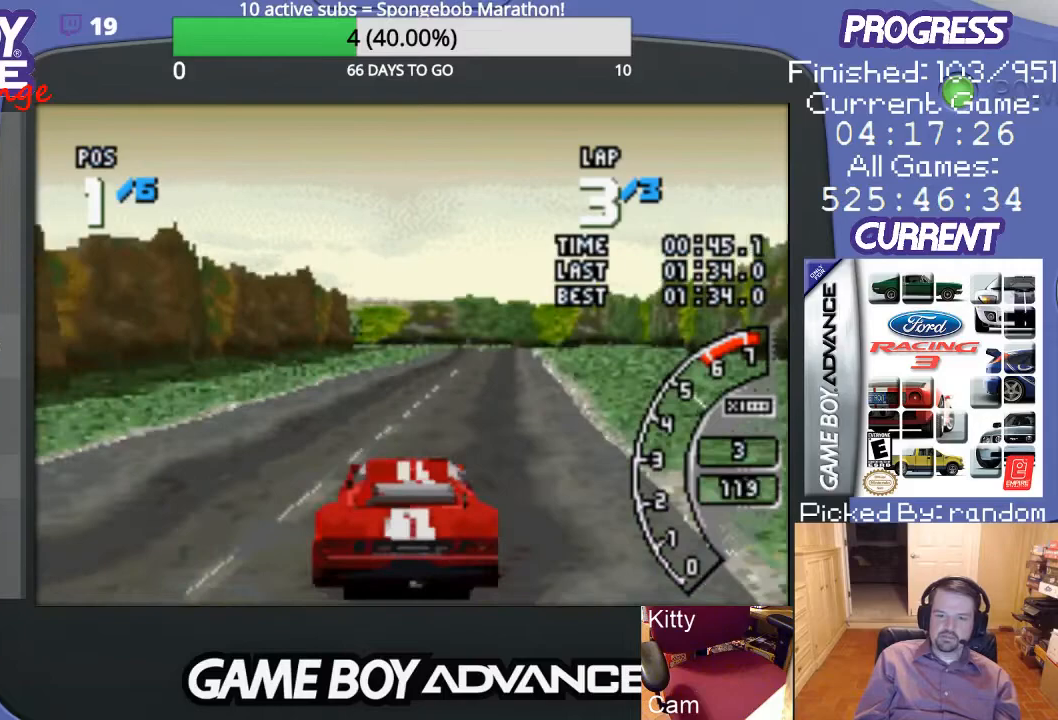
{"buttons": ["A"], "events": []}
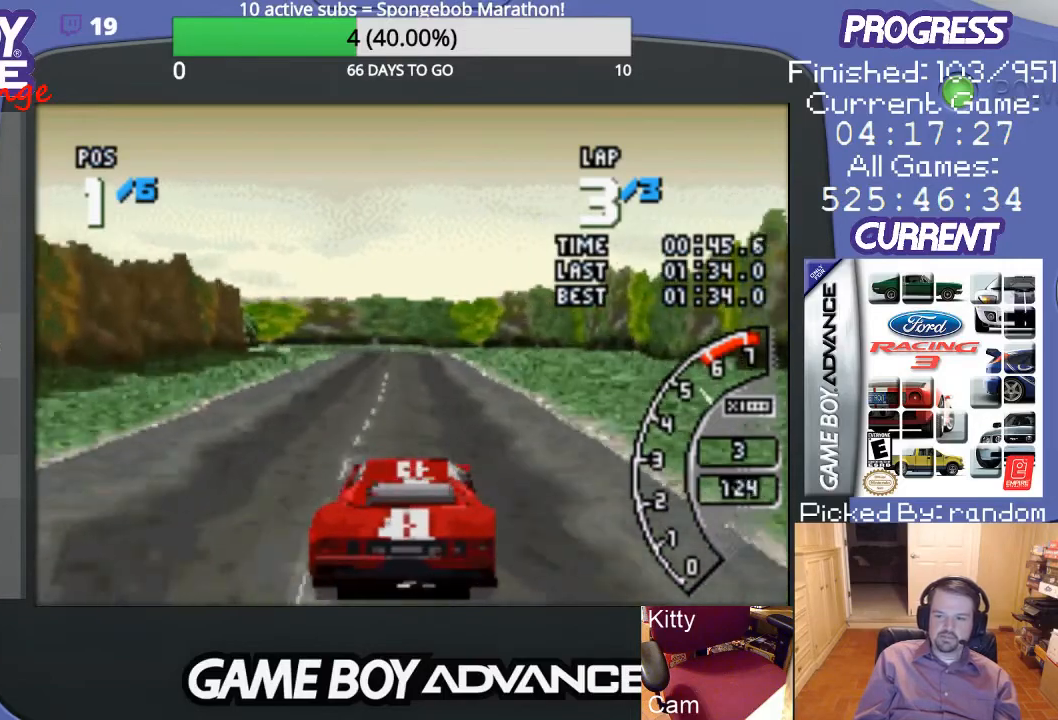
{"buttons": ["A"], "events": []}
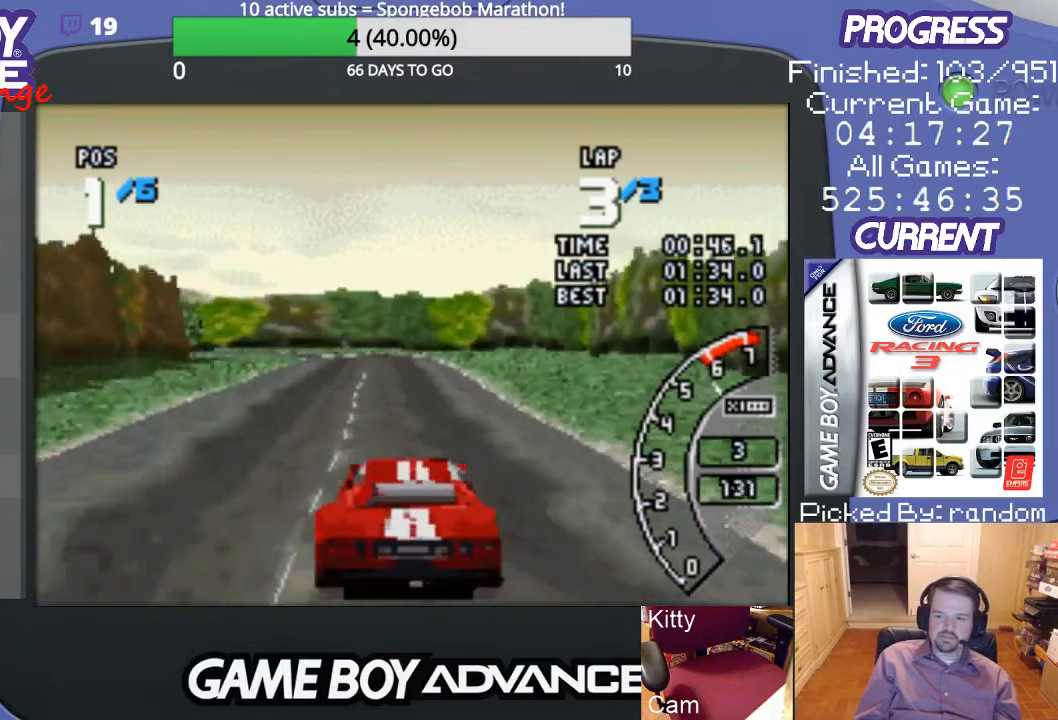
{"buttons": ["A"], "events": []}
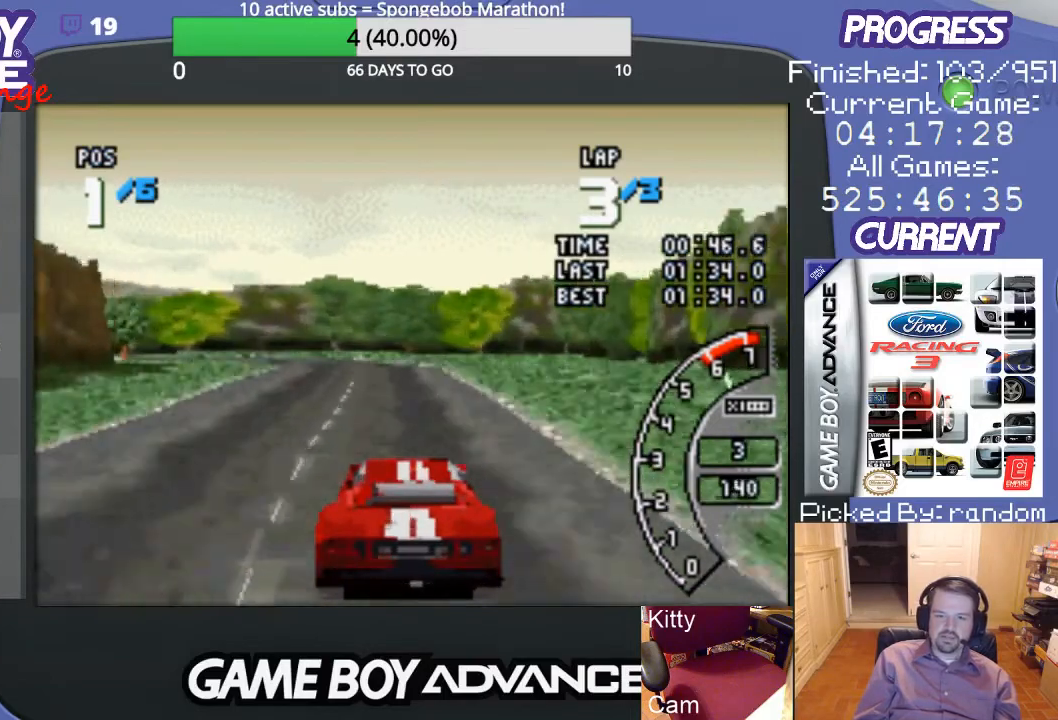
{"buttons": ["A", "DPAD_LEFT"], "events": [[200, "DPAD_LEFT", "down"], [333, "DPAD_LEFT", "up"], [467, "DPAD_LEFT", "down"]]}
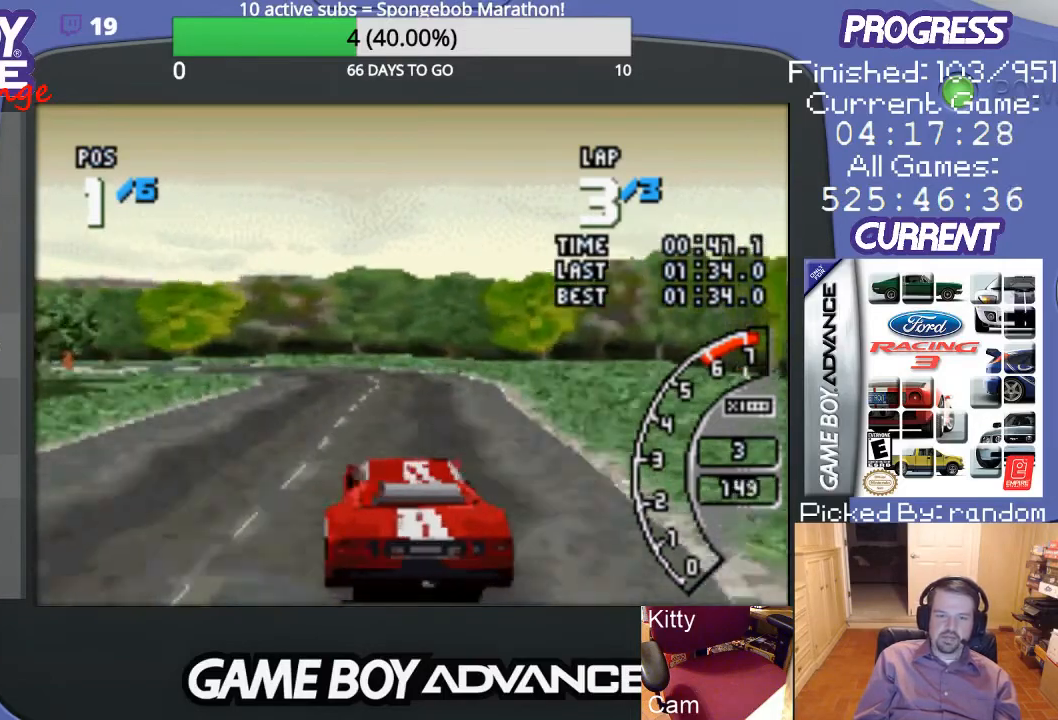
{"buttons": ["A", "DPAD_LEFT"], "events": [[133, "A", "up"], [300, "A", "down"], [300, "DPAD_LEFT", "up"], [367, "DPAD_LEFT", "down"]]}
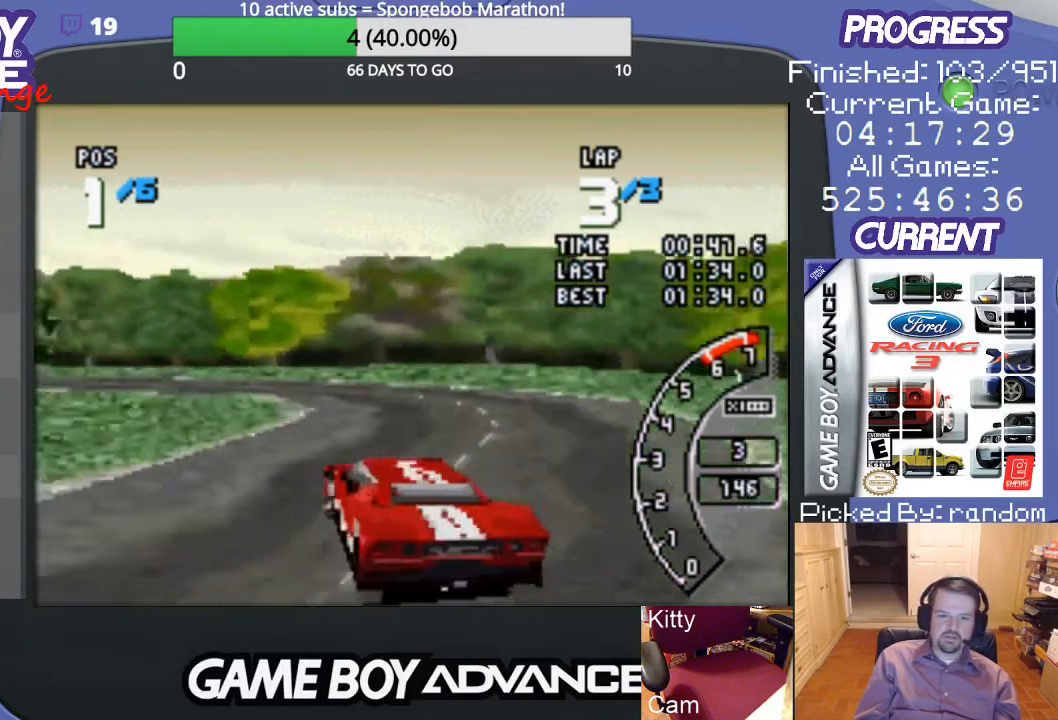
{"buttons": ["DPAD_LEFT"], "events": [[233, "DPAD_LEFT", "up"], [333, "DPAD_LEFT", "down"], [500, "A", "up"]]}
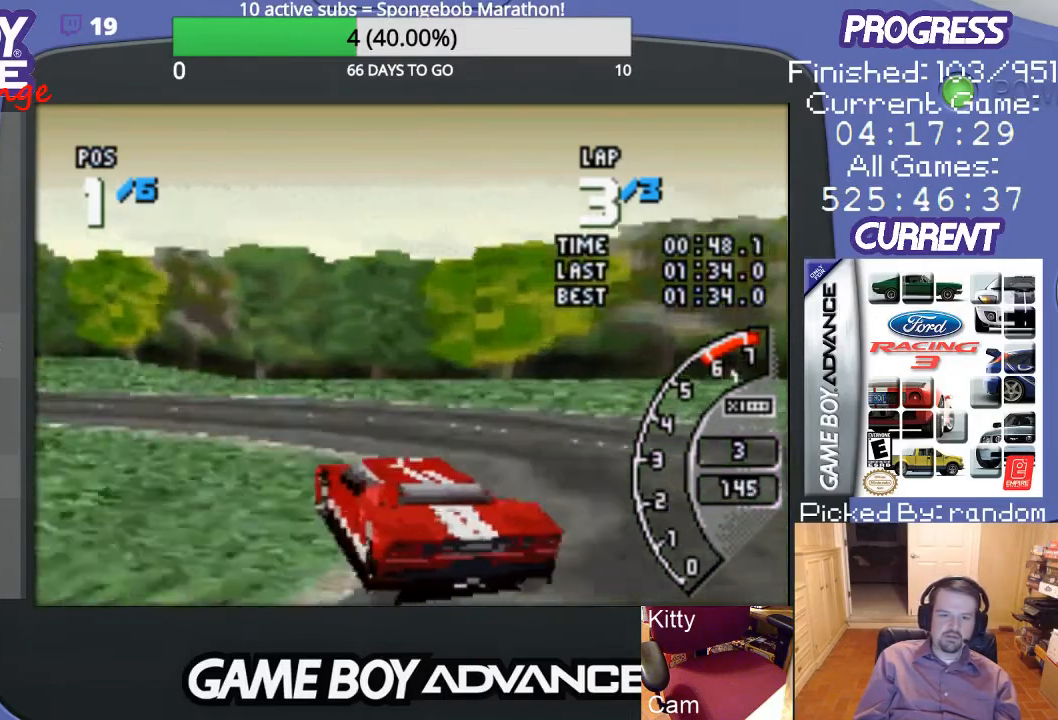
{"buttons": ["DPAD_LEFT"], "events": []}
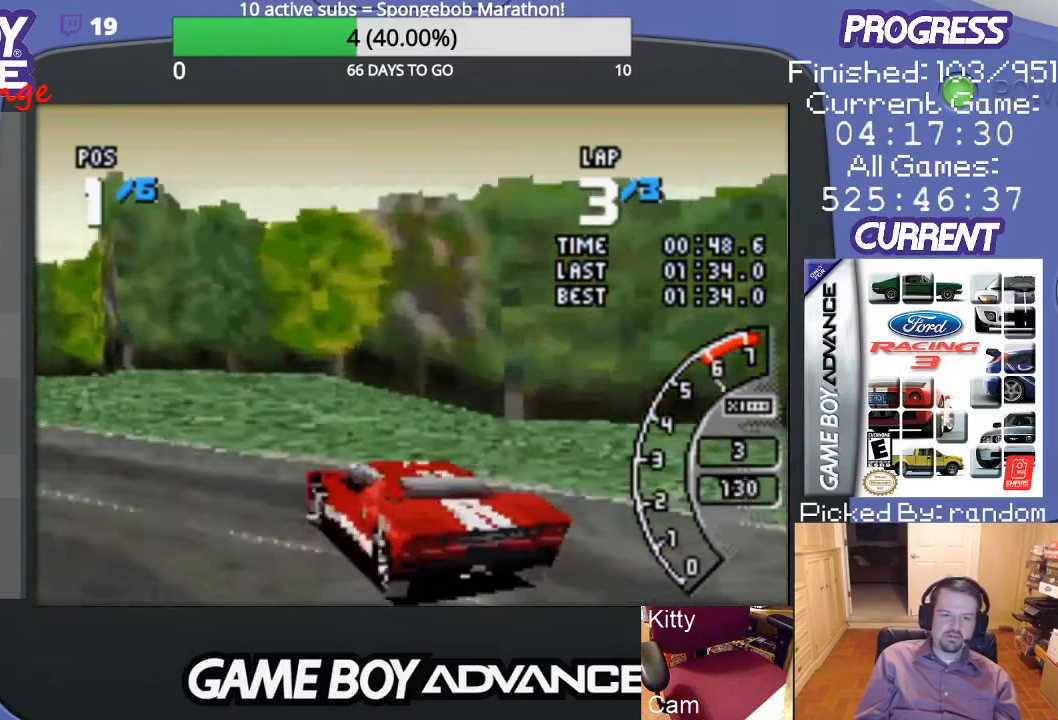
{"buttons": ["A", "DPAD_LEFT"], "events": [[33, "A", "down"]]}
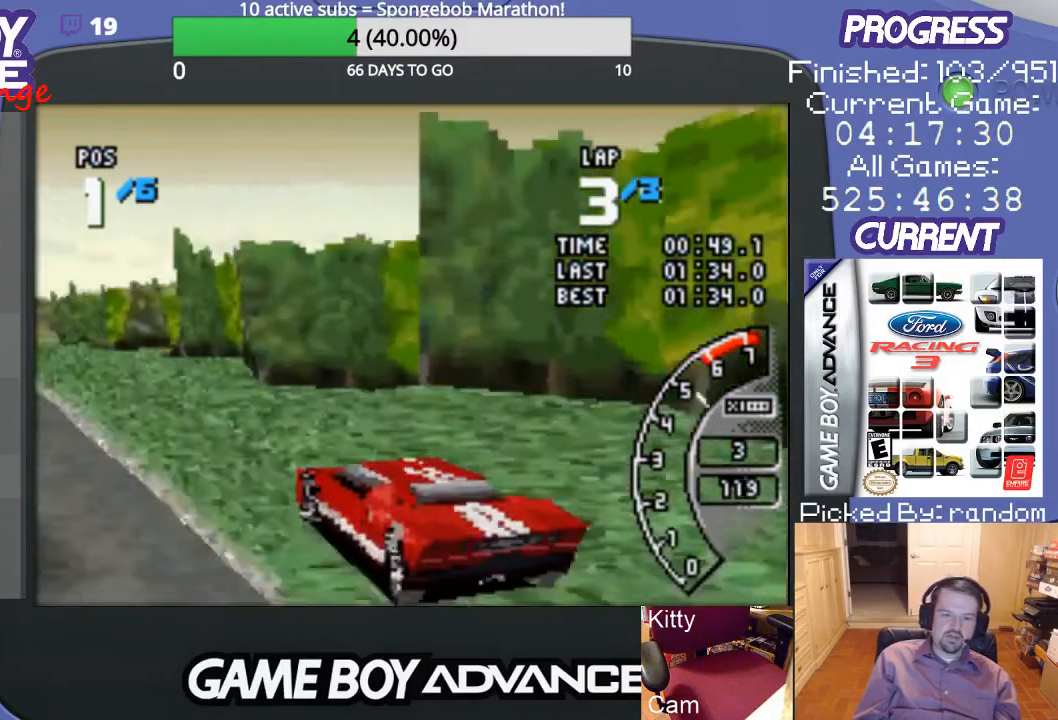
{"buttons": ["A"], "events": [[267, "DPAD_LEFT", "up"]]}
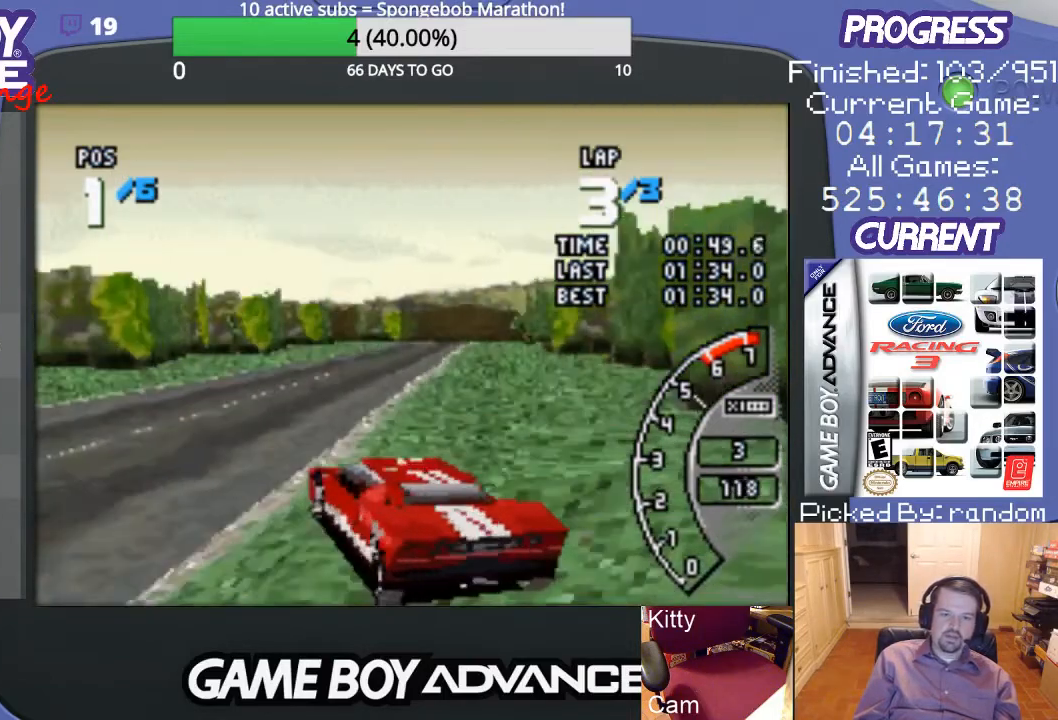
{"buttons": ["A"], "events": [[33, "DPAD_RIGHT", "down"], [400, "DPAD_RIGHT", "up"]]}
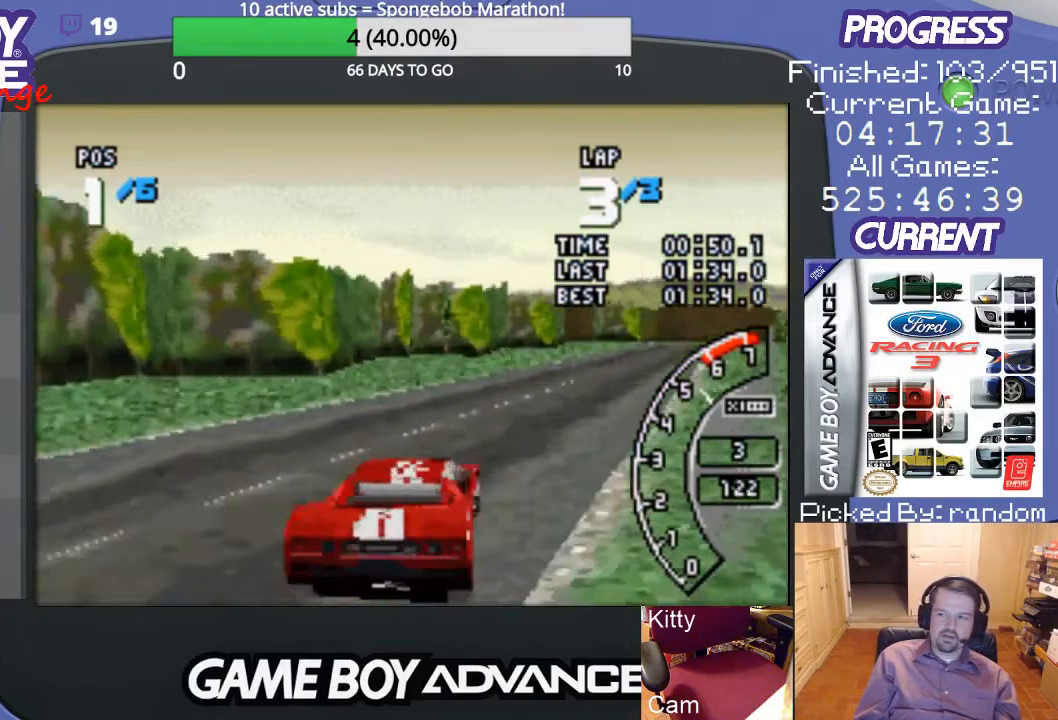
{"buttons": ["A"], "events": []}
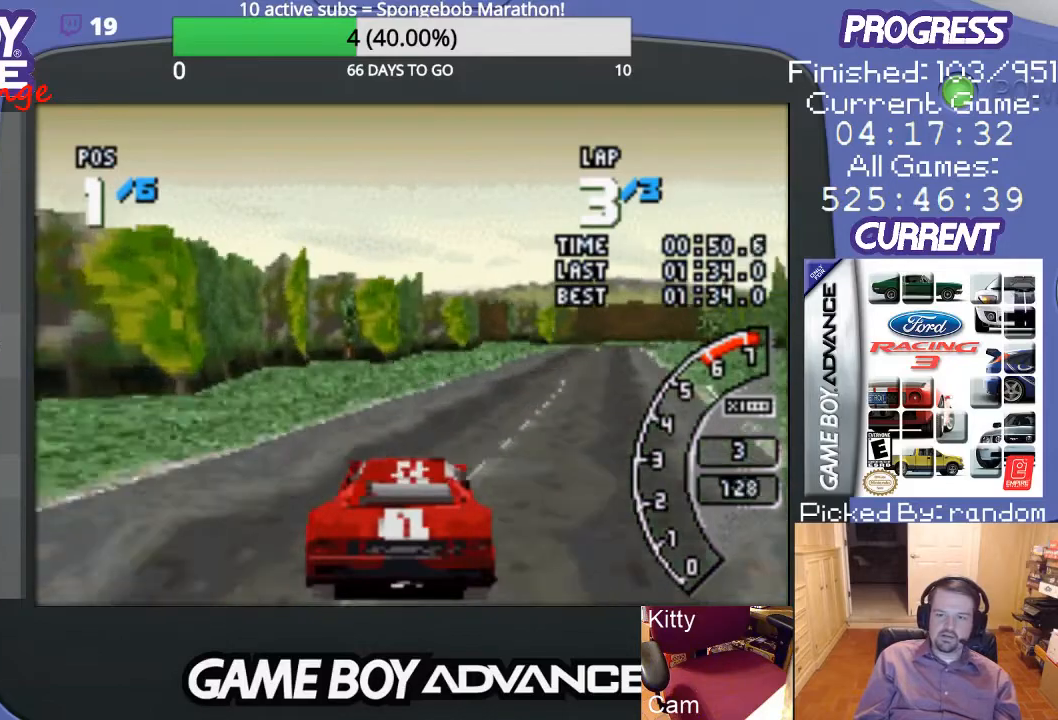
{"buttons": ["A"], "events": [[133, "DPAD_RIGHT", "down"], [433, "DPAD_RIGHT", "up"]]}